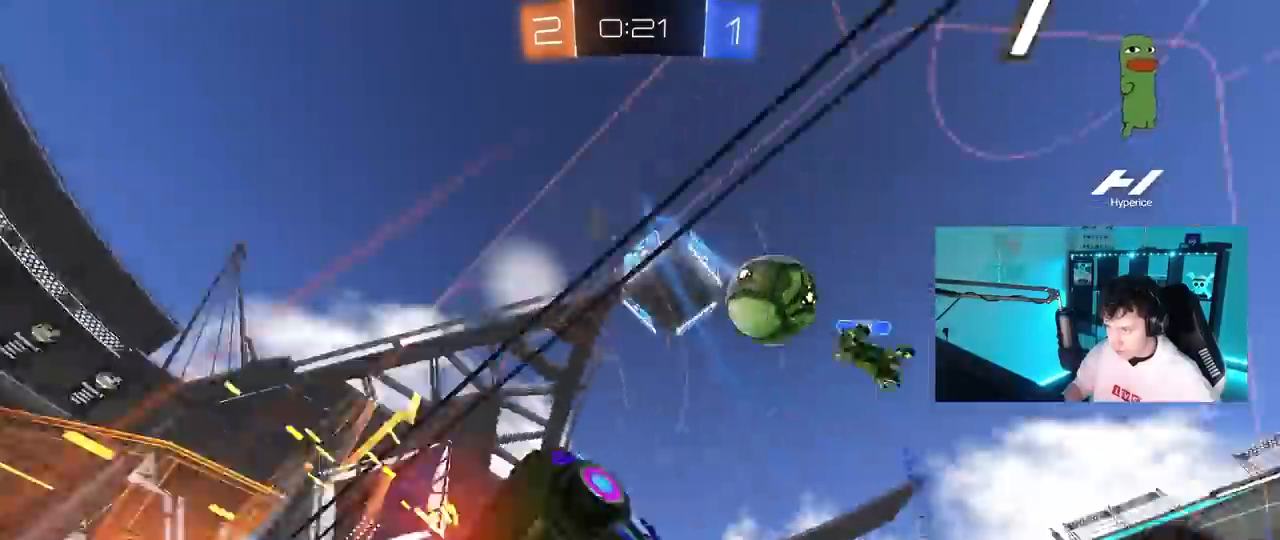
Gameplay with keyboard and mouse; each line is a JSON object with the keys and mouse buttons held at the frame after it. "events" lists presses ("down") and releases ("up") of "1", "2", "3", "4", "5", "a", "alt", "c", "caps_lock", "ctrl", "d", "e", "f", "g", "q", "r", "s", "shift", "space", "t", "tab", "v", "w", "x", "z", "mouse_left", "mouse_wheel" and "mouse_right" between this image and that frame as [ms after this image, input, new state], when the widget could be followed in between. "mouse_left", "mouse_wheel", "mouse_right" = the "left", "wheel", "right" buttons of the "mouse" list. No other keys are recorded. "wheel" means that the mouse wheel is clicked or scrolled. "mouse_move" is the direction in which the mouse moves at that frame (one of eight, or "still"), when it could be read.
{"keys": ["d", "w"], "mouse": [], "mouse_move": "still", "events": [[233, "a", "up"], [283, "d", "down"], [367, "shift", "down"], [467, "shift", "up"]]}
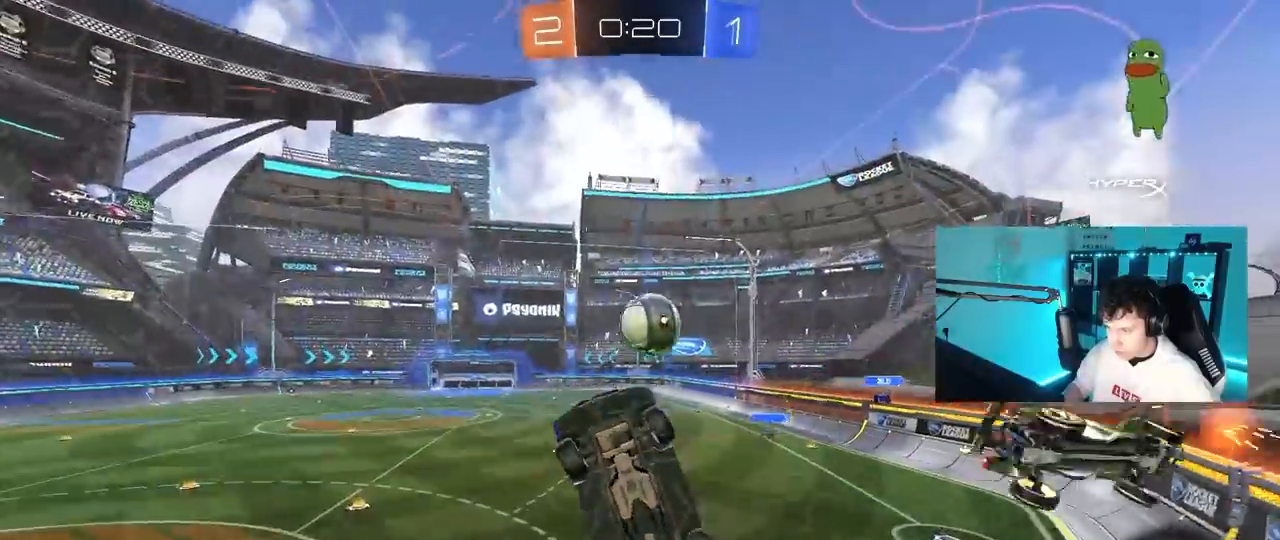
{"keys": ["d", "s"], "mouse": [], "mouse_move": "still", "events": [[350, "d", "up"], [350, "w", "up"], [383, "d", "down"], [383, "s", "down"]]}
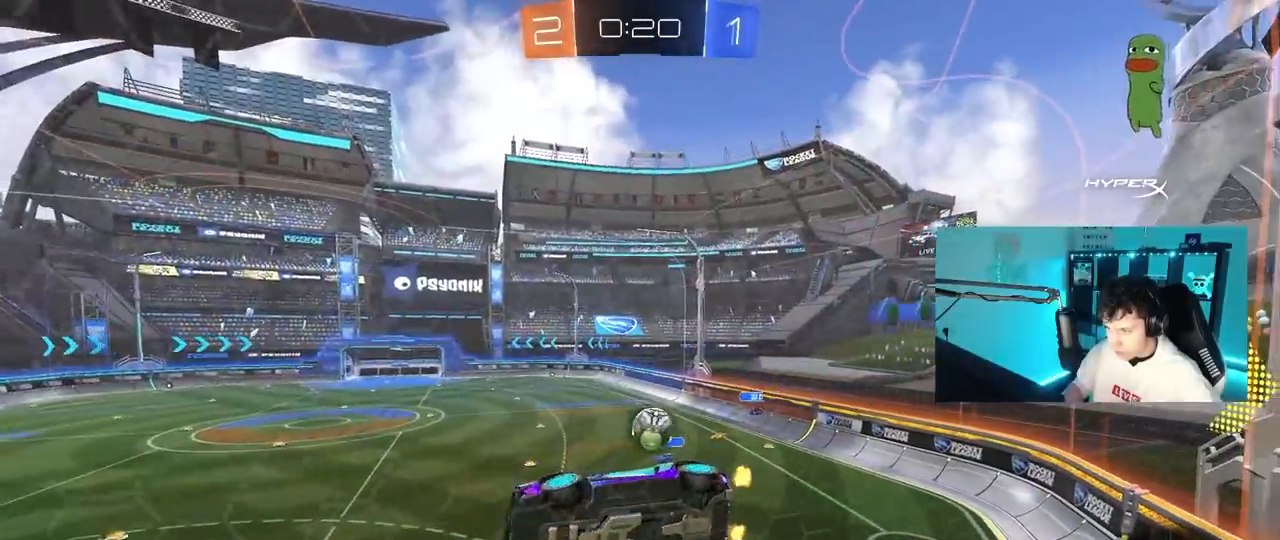
{"keys": ["s"], "mouse": [], "mouse_move": "still", "events": [[33, "s", "up"], [83, "d", "up"], [167, "w", "down"], [217, "w", "up"], [267, "d", "down"], [317, "s", "down"], [350, "d", "up"], [450, "a", "down"], [500, "a", "up"]]}
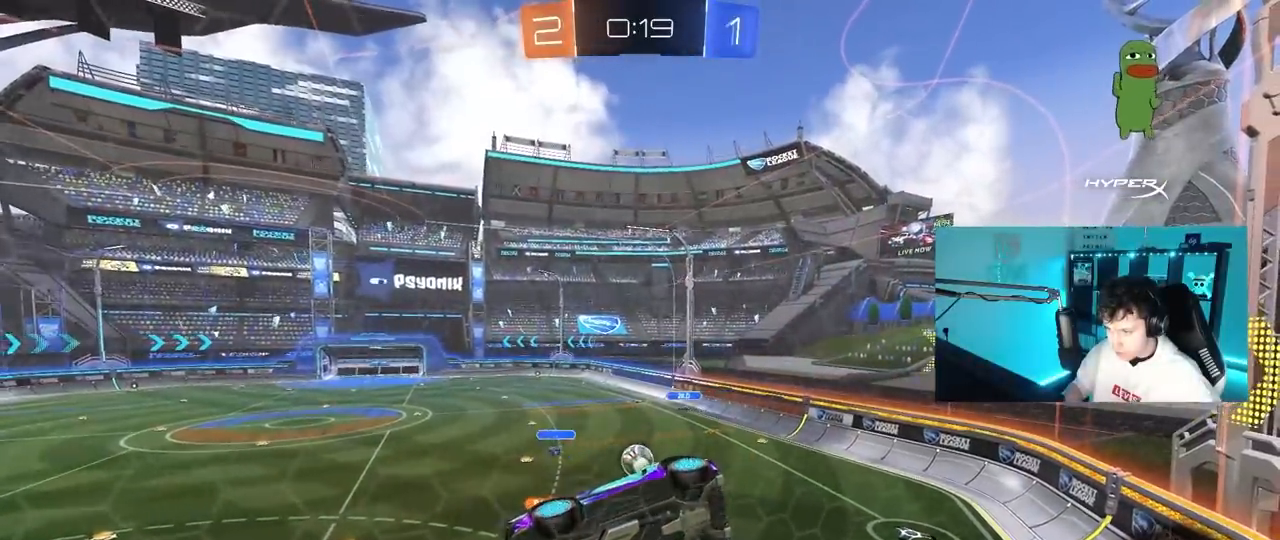
{"keys": ["a", "s", "shift"], "mouse": [], "mouse_move": "still", "events": [[100, "a", "down"], [183, "shift", "down"]]}
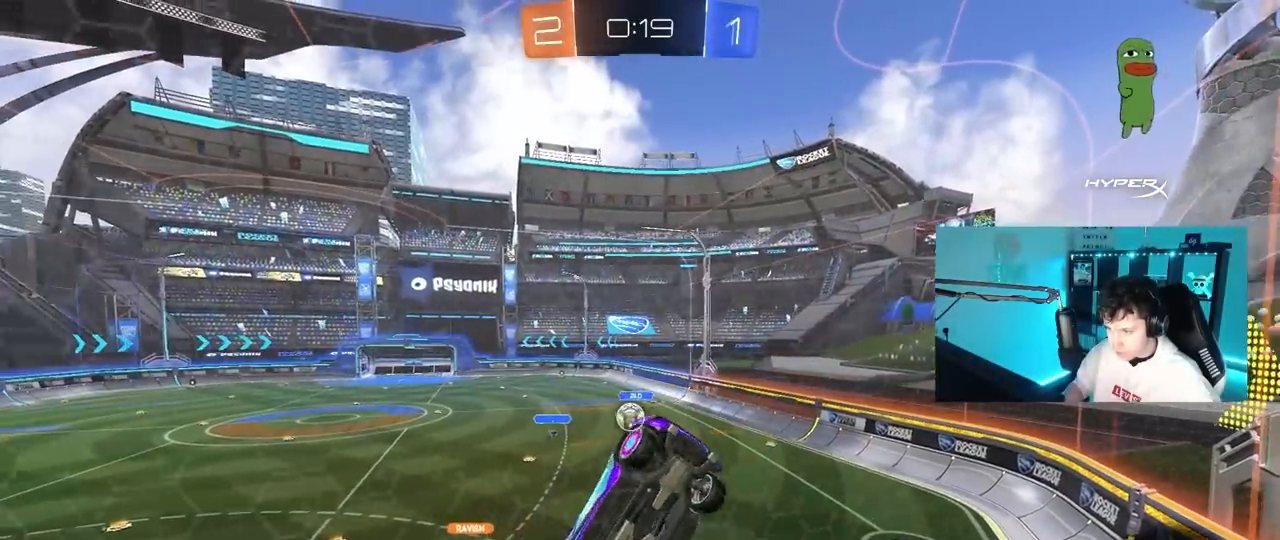
{"keys": ["a", "w"], "mouse": [], "mouse_move": "still", "events": [[67, "s", "up"], [100, "d", "down"], [100, "s", "down"], [150, "a", "up"], [200, "s", "up"], [200, "shift", "up"], [250, "d", "up"], [300, "w", "down"], [350, "a", "down"]]}
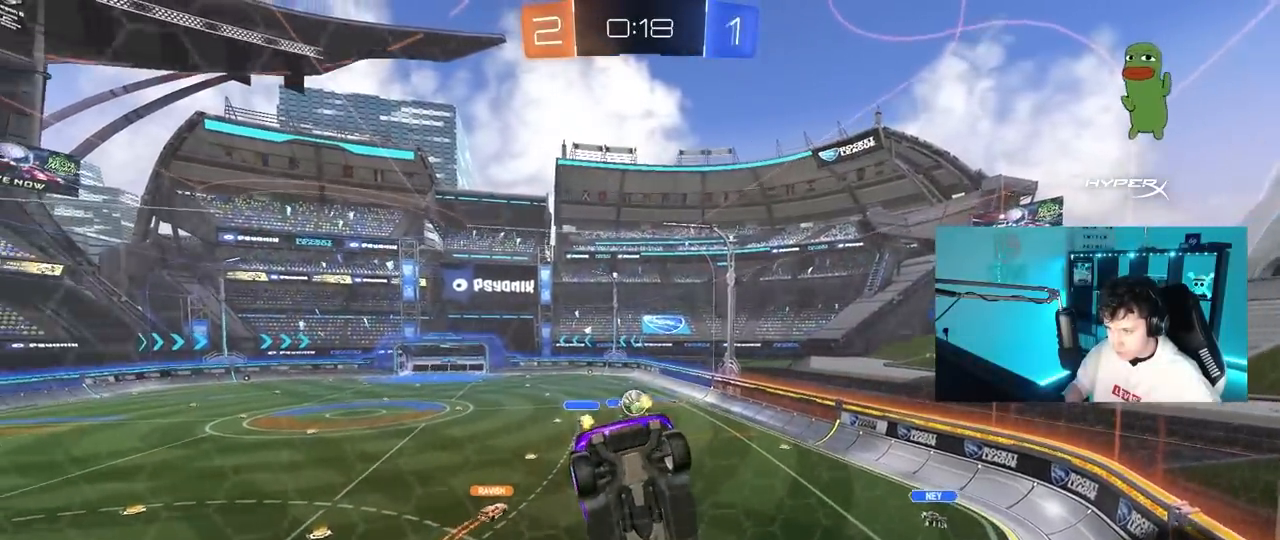
{"keys": ["a", "w"], "mouse": [], "mouse_move": "still", "events": [[133, "shift", "down"], [267, "shift", "up"]]}
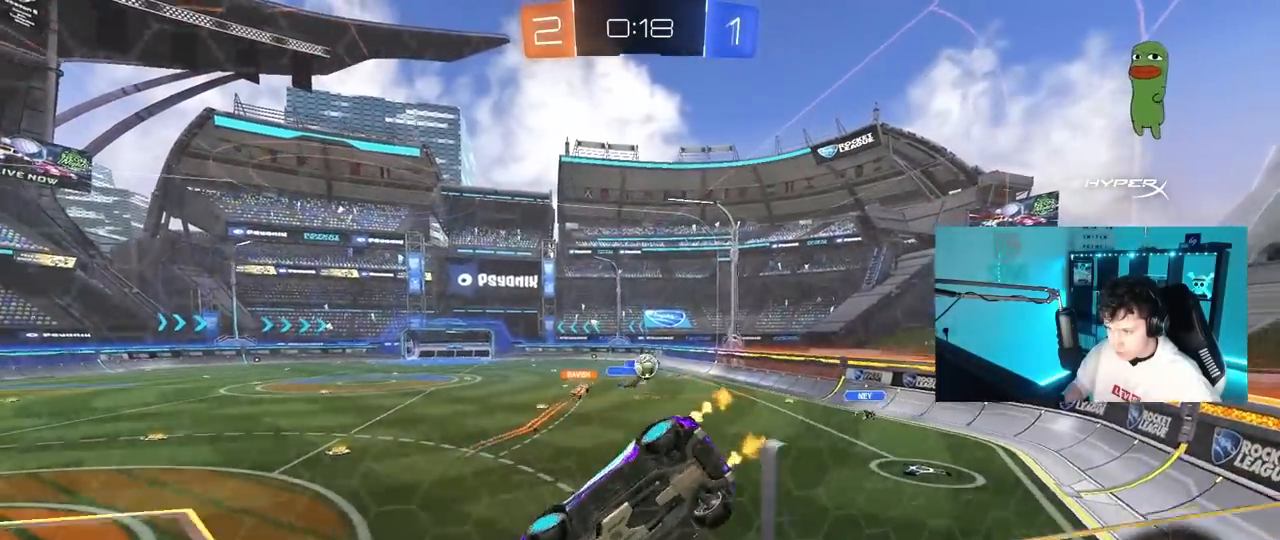
{"keys": ["a", "w"], "mouse": [], "mouse_move": "still", "events": [[50, "shift", "down"], [133, "shift", "up"], [333, "shift", "down"], [417, "shift", "up"]]}
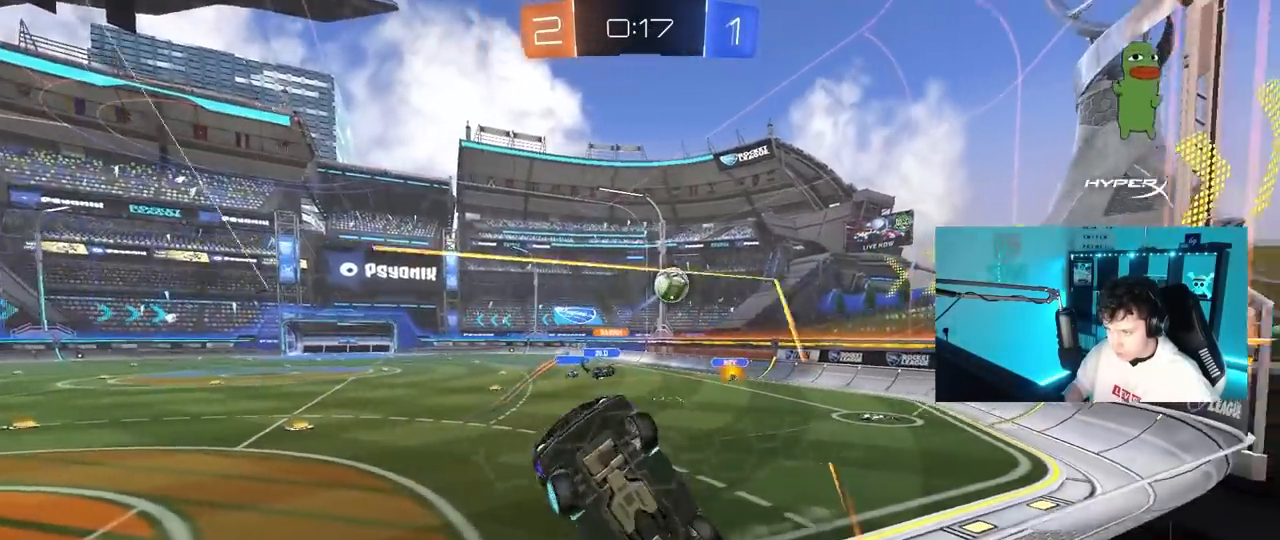
{"keys": ["d", "shift", "w"], "mouse": [], "mouse_move": "still", "events": [[200, "a", "up"], [250, "d", "down"], [383, "shift", "down"]]}
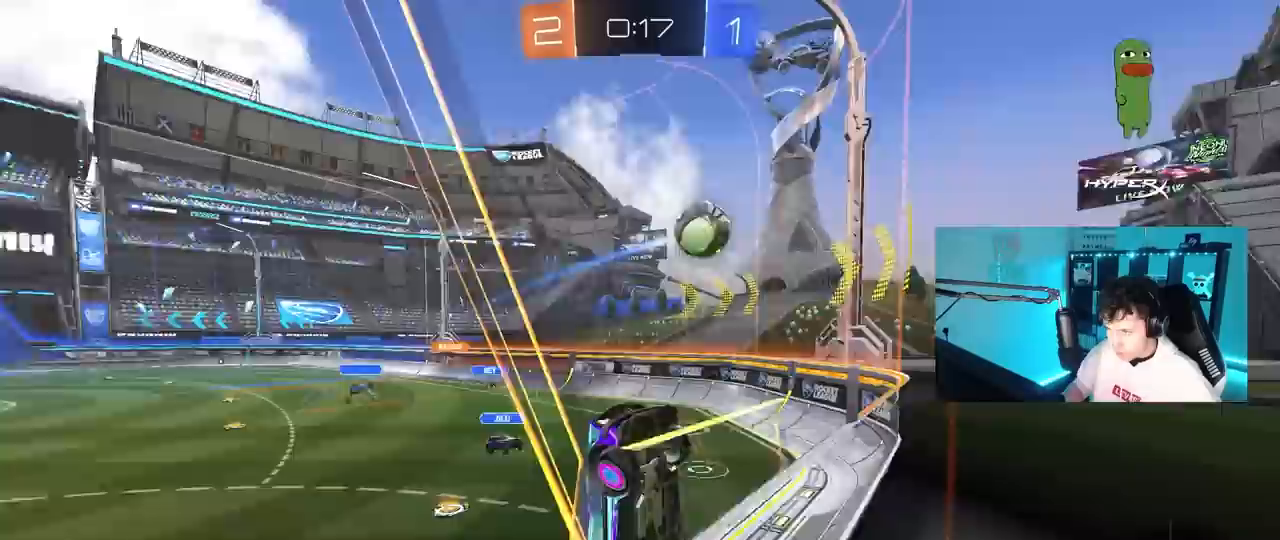
{"keys": [], "mouse": [], "mouse_move": "still", "events": [[217, "shift", "up"], [217, "w", "up"], [267, "d", "up"], [317, "a", "down"], [317, "s", "down"], [500, "a", "up"], [500, "s", "up"]]}
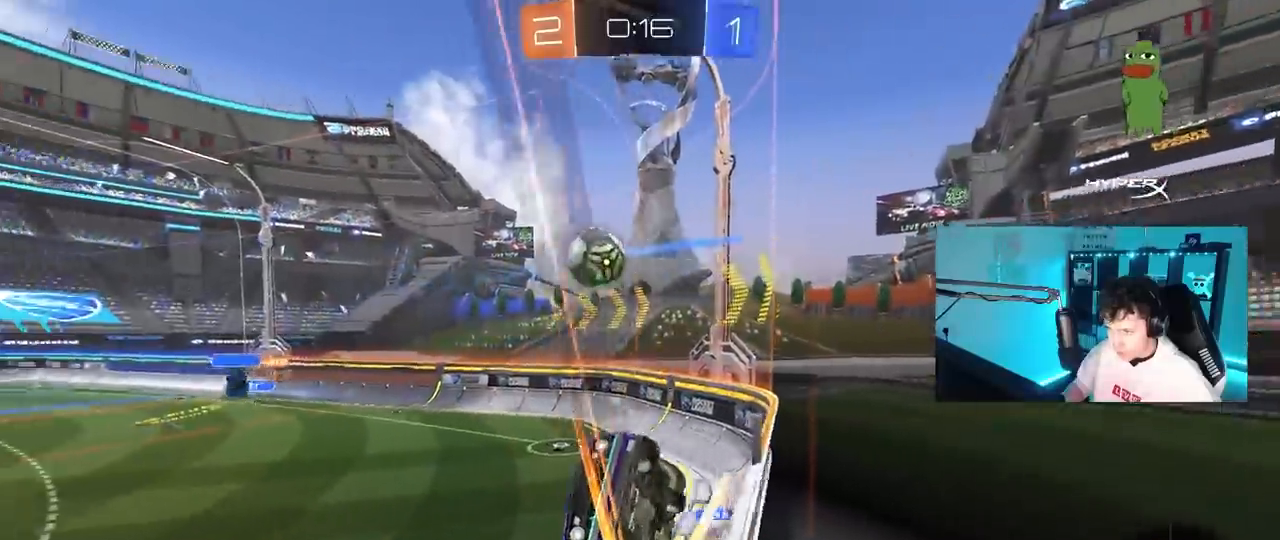
{"keys": ["d", "w"], "mouse": [], "mouse_move": "still", "events": [[100, "d", "down"], [100, "w", "down"], [233, "d", "up"], [333, "d", "down"], [333, "w", "up"], [367, "w", "down"]]}
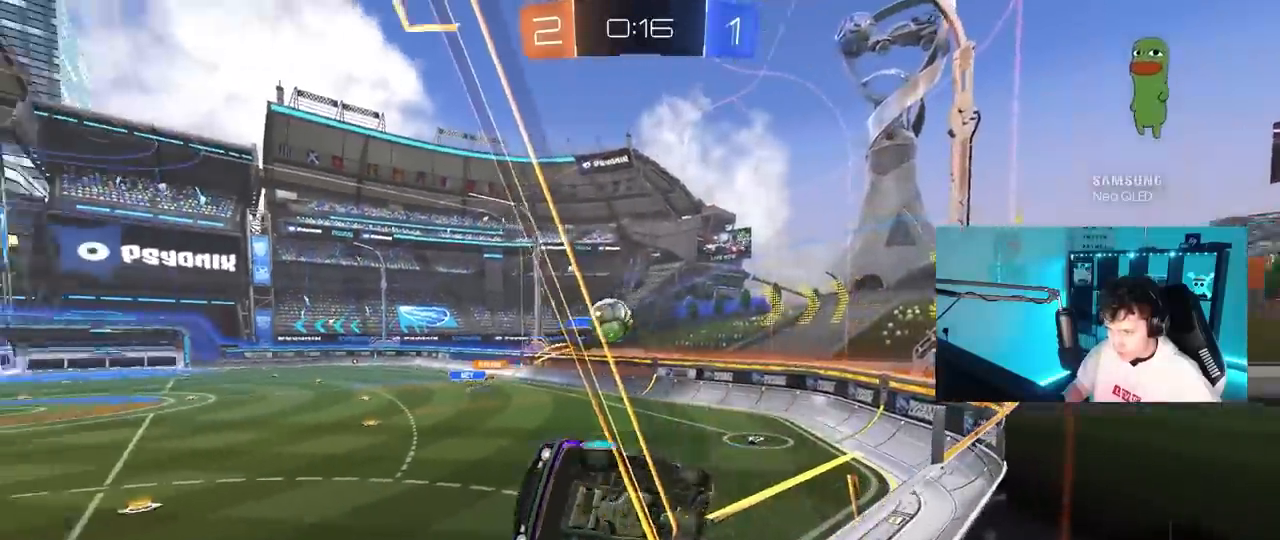
{"keys": ["a", "w"], "mouse": ["left"], "mouse_move": "still", "events": [[17, "d", "up"], [300, "d", "down"], [350, "a", "down"], [350, "d", "up"], [483, "mouse_left", "down"]]}
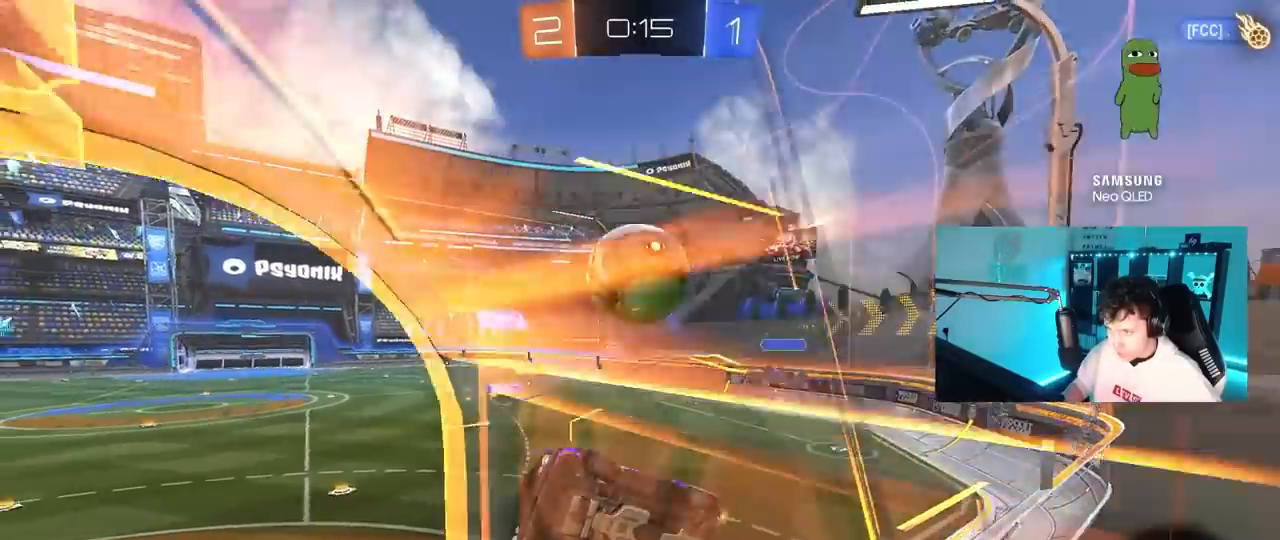
{"keys": [], "mouse": [], "mouse_move": "still", "events": [[217, "mouse_right", "down"], [267, "mouse_right", "up"], [367, "mouse_left", "up"], [400, "a", "up"], [400, "w", "up"]]}
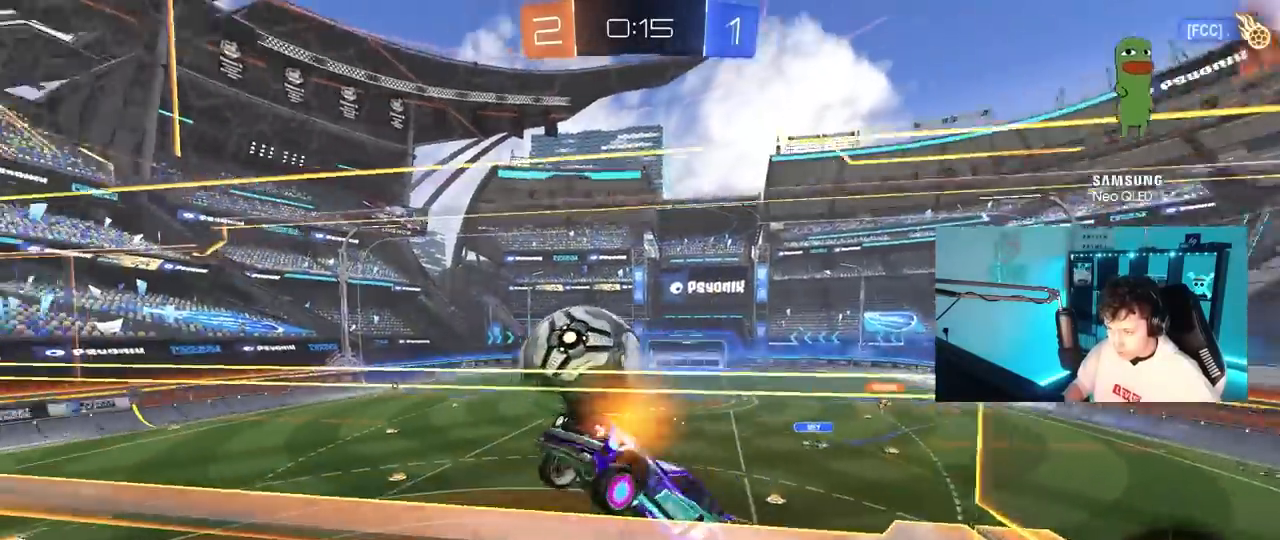
{"keys": ["a", "shift"], "mouse": [], "mouse_move": "still", "events": [[100, "d", "down"], [183, "d", "up"], [367, "a", "down"], [417, "shift", "down"]]}
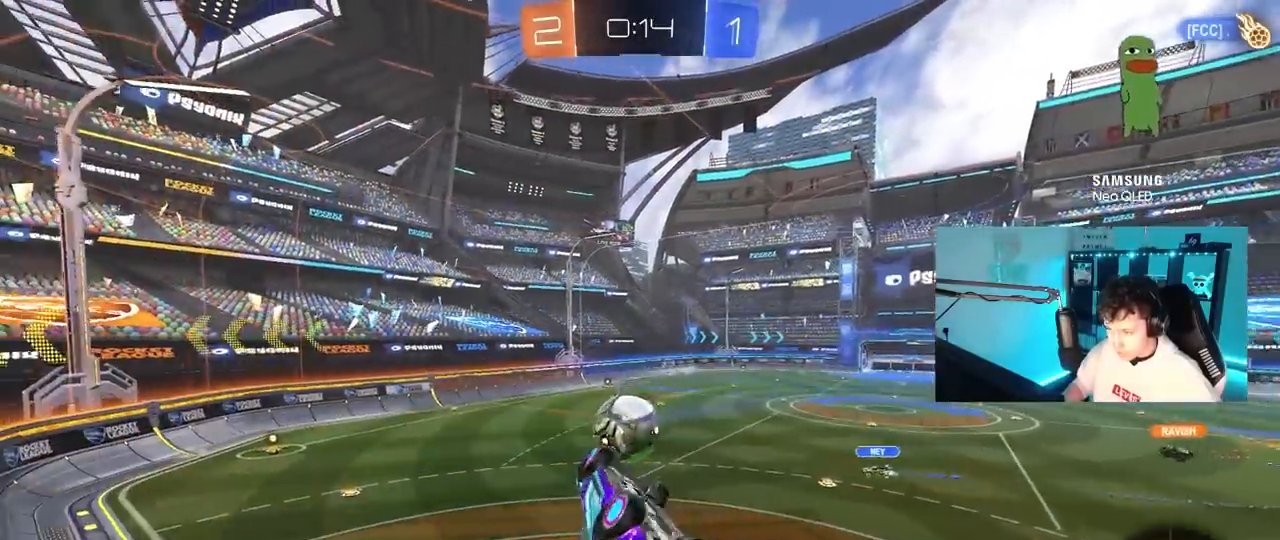
{"keys": ["d"], "mouse": [], "mouse_move": "still", "events": [[350, "a", "up"], [350, "shift", "up"], [433, "d", "down"]]}
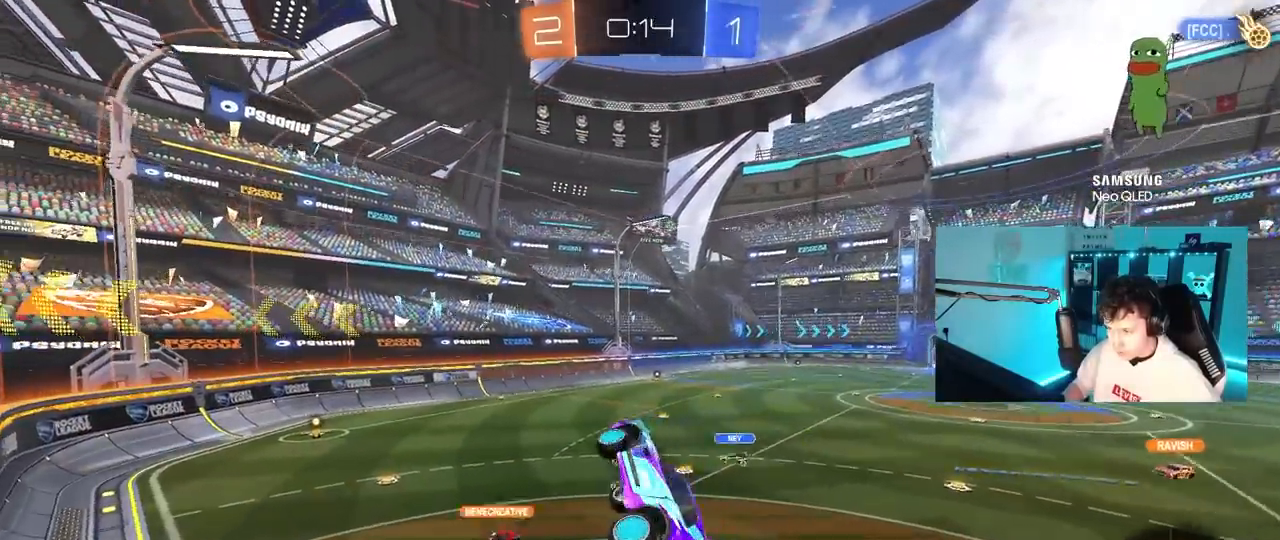
{"keys": [], "mouse": [], "mouse_move": "still", "events": [[33, "d", "up"]]}
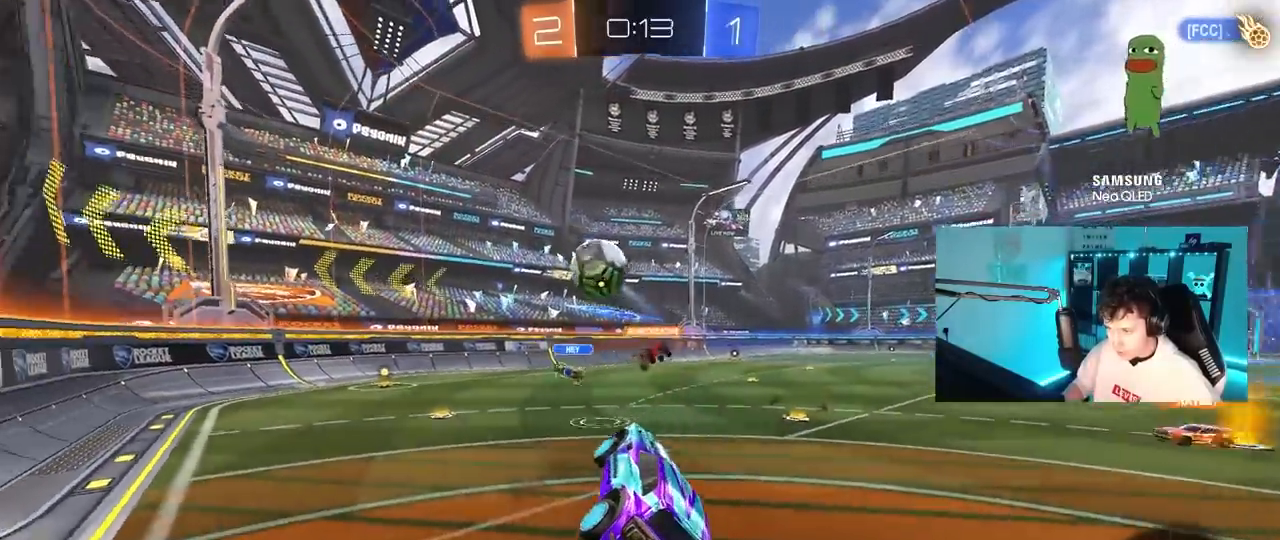
{"keys": ["space", "w"], "mouse": [], "mouse_move": "still", "events": [[100, "w", "down"], [133, "a", "down"], [367, "space", "down"], [417, "a", "up"]]}
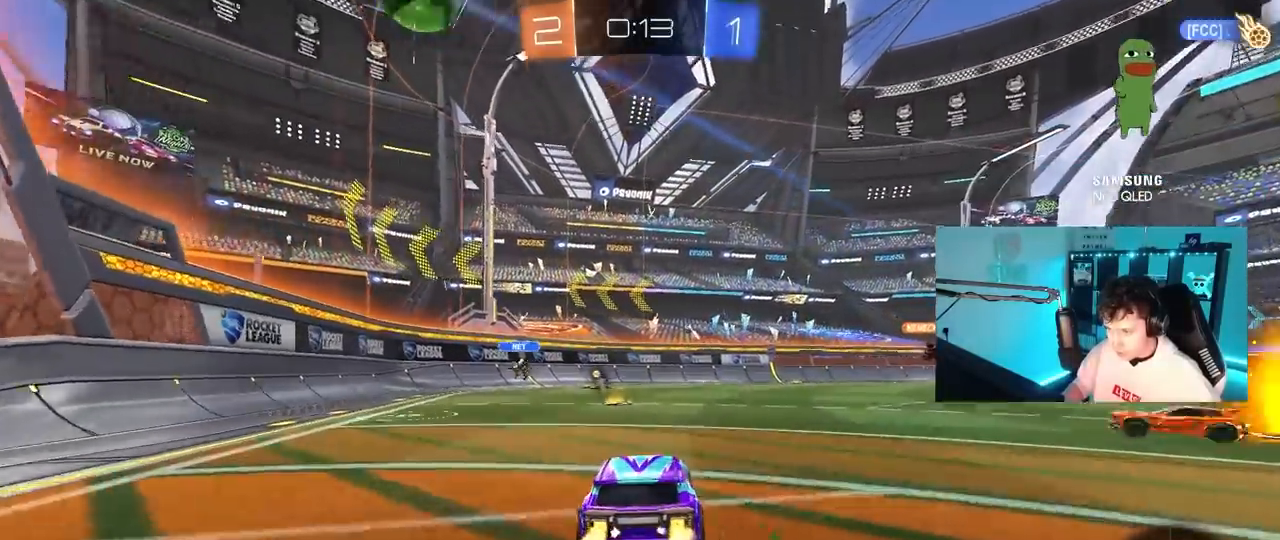
{"keys": ["d", "w"], "mouse": [], "mouse_move": "still", "events": [[17, "space", "up"], [300, "a", "down"], [383, "a", "up"], [483, "d", "down"]]}
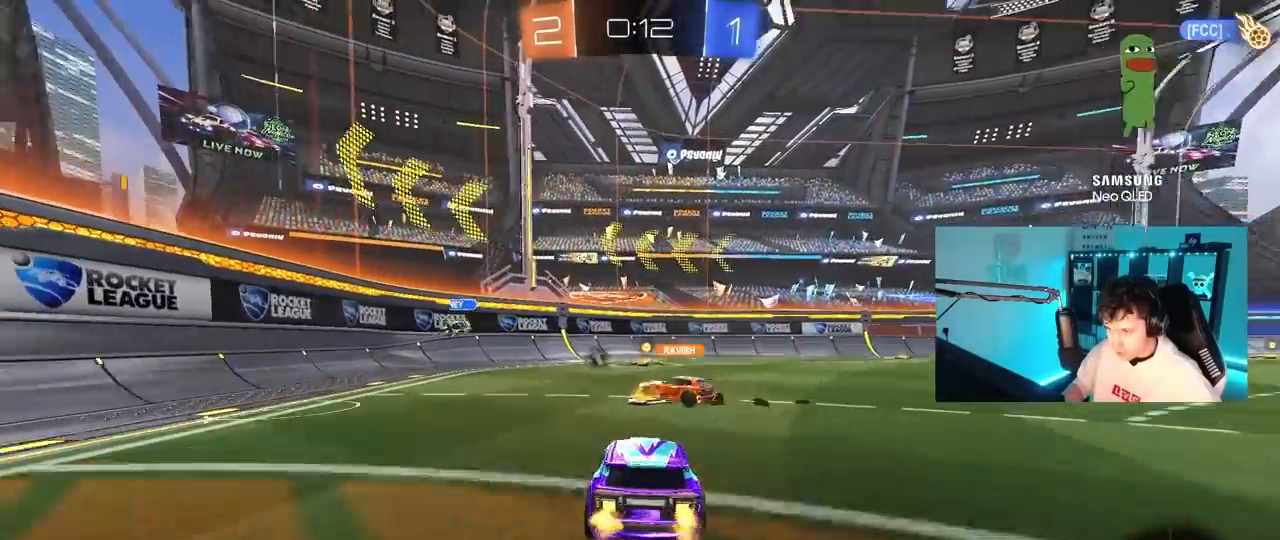
{"keys": ["w"], "mouse": ["left"], "mouse_move": "still", "events": [[83, "d", "up"], [117, "a", "down"], [267, "a", "up"], [317, "w", "up"], [350, "d", "down"], [350, "w", "down"], [450, "d", "up"], [500, "mouse_left", "down"]]}
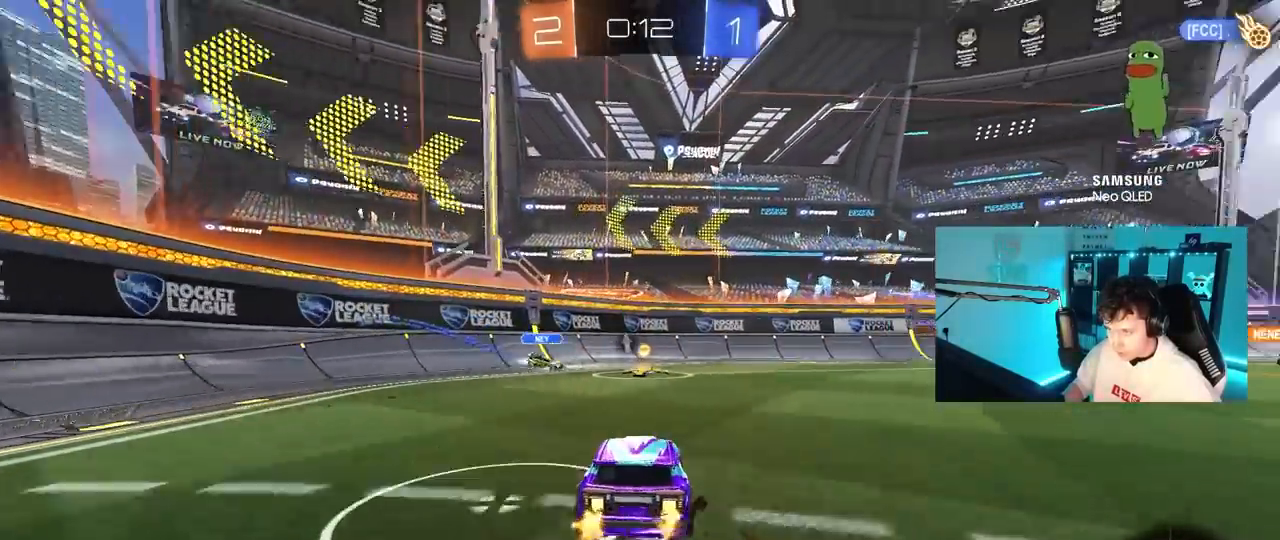
{"keys": ["a", "space", "w"], "mouse": [], "mouse_move": "still", "events": [[233, "a", "down"], [233, "mouse_left", "up"], [233, "shift", "down"], [333, "space", "down"], [367, "shift", "up"]]}
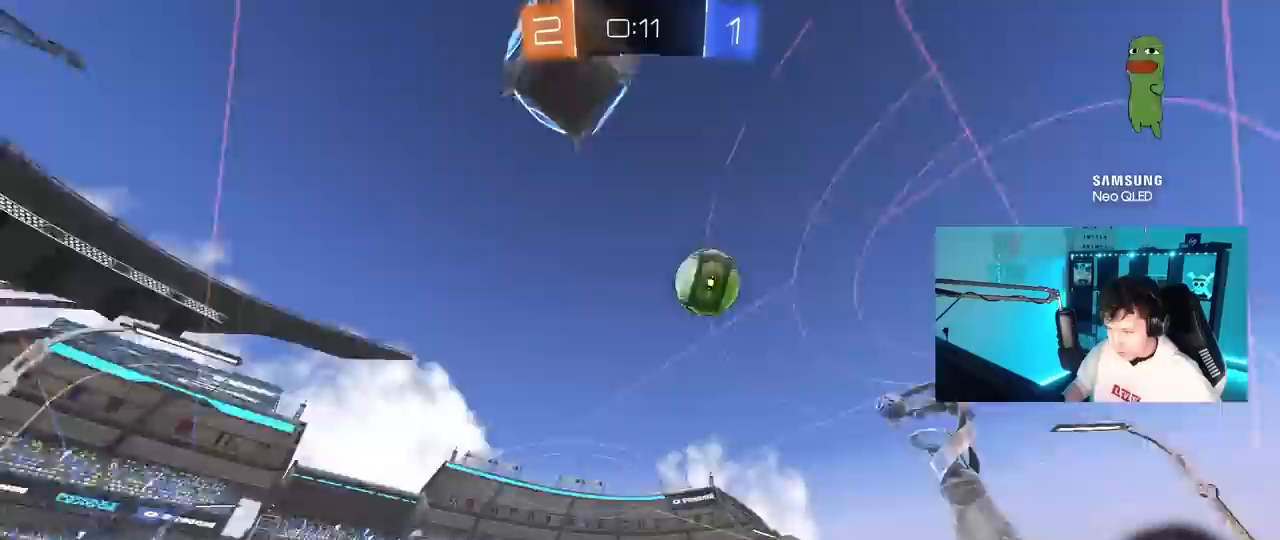
{"keys": ["a", "w"], "mouse": [], "mouse_move": "still", "events": [[17, "space", "up"], [350, "shift", "down"], [383, "shift", "up"]]}
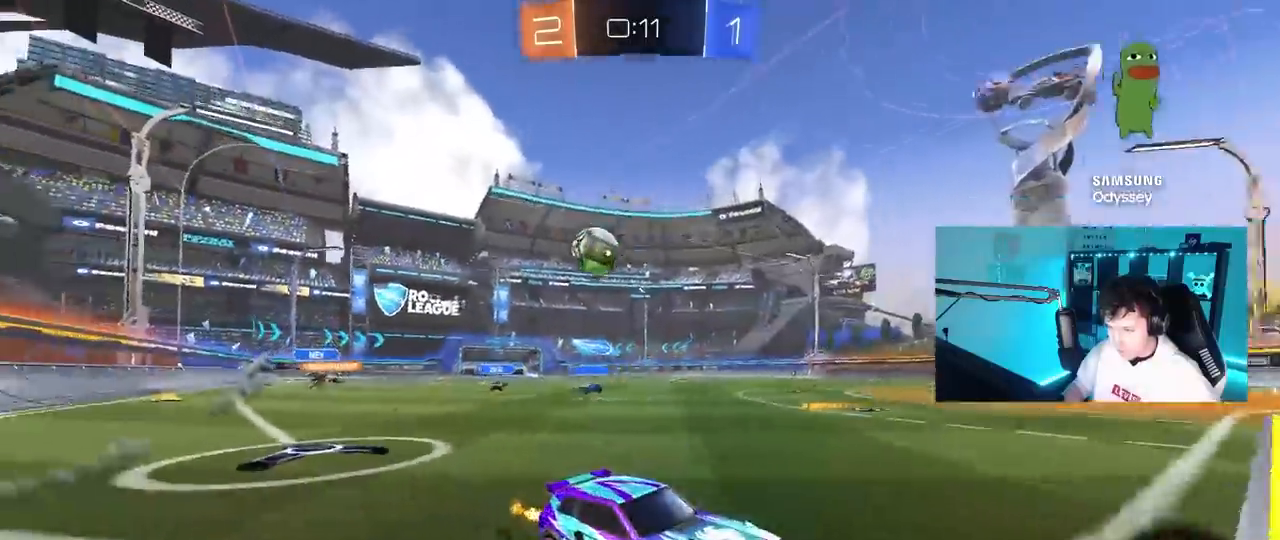
{"keys": ["w"], "mouse": [], "mouse_move": "still", "events": [[317, "a", "up"]]}
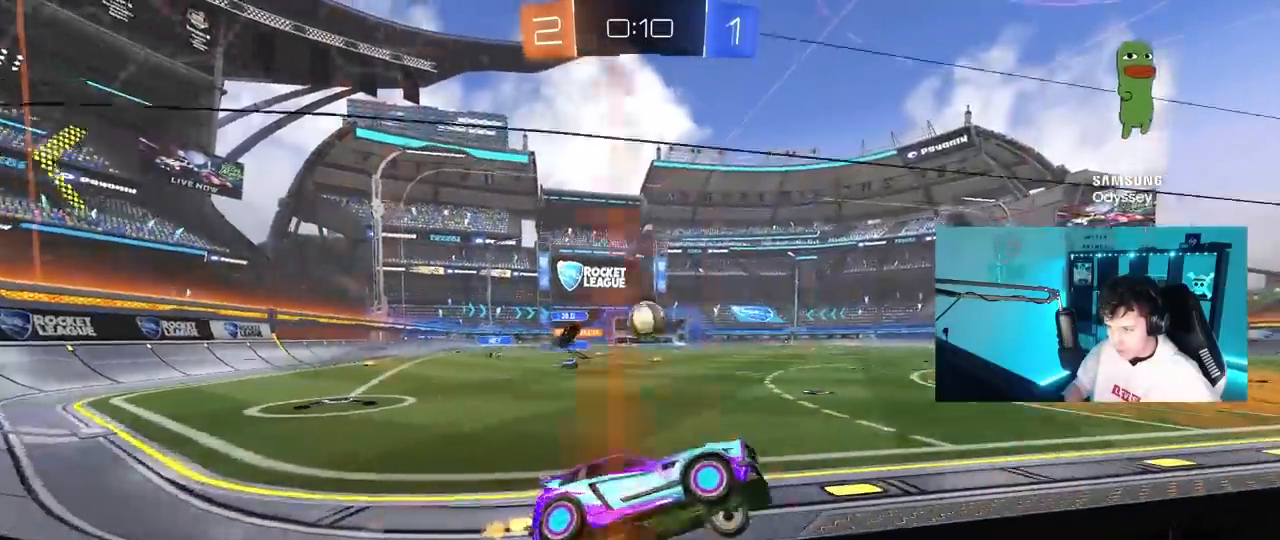
{"keys": ["w"], "mouse": [], "mouse_move": "still", "events": [[133, "a", "down"], [417, "a", "up"]]}
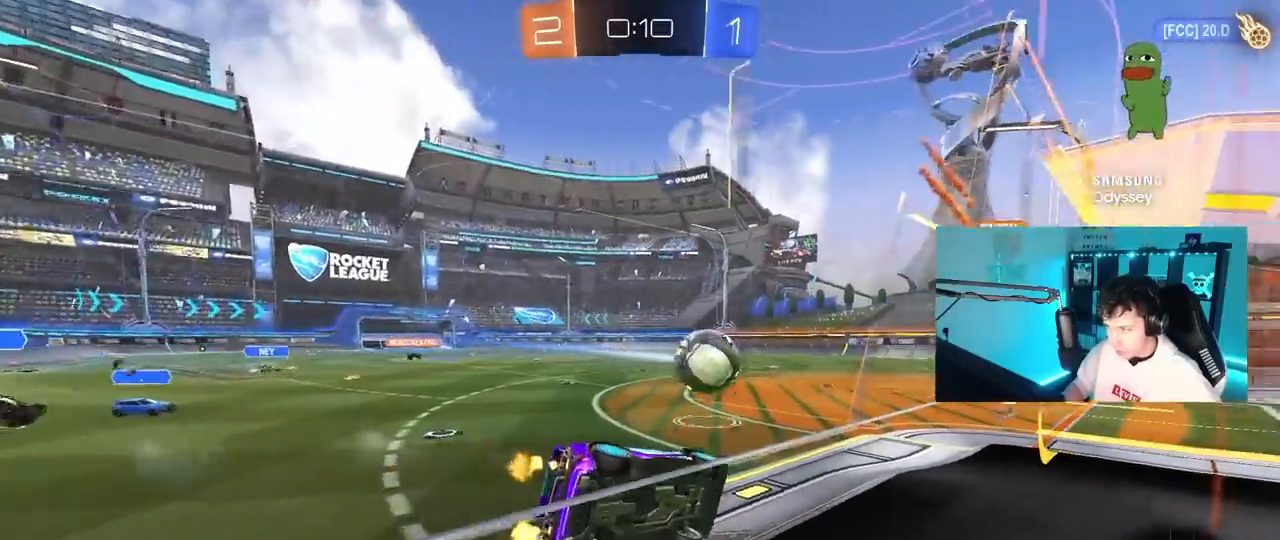
{"keys": ["d", "w"], "mouse": [], "mouse_move": "still", "events": [[300, "a", "down"], [383, "a", "up"], [483, "d", "down"]]}
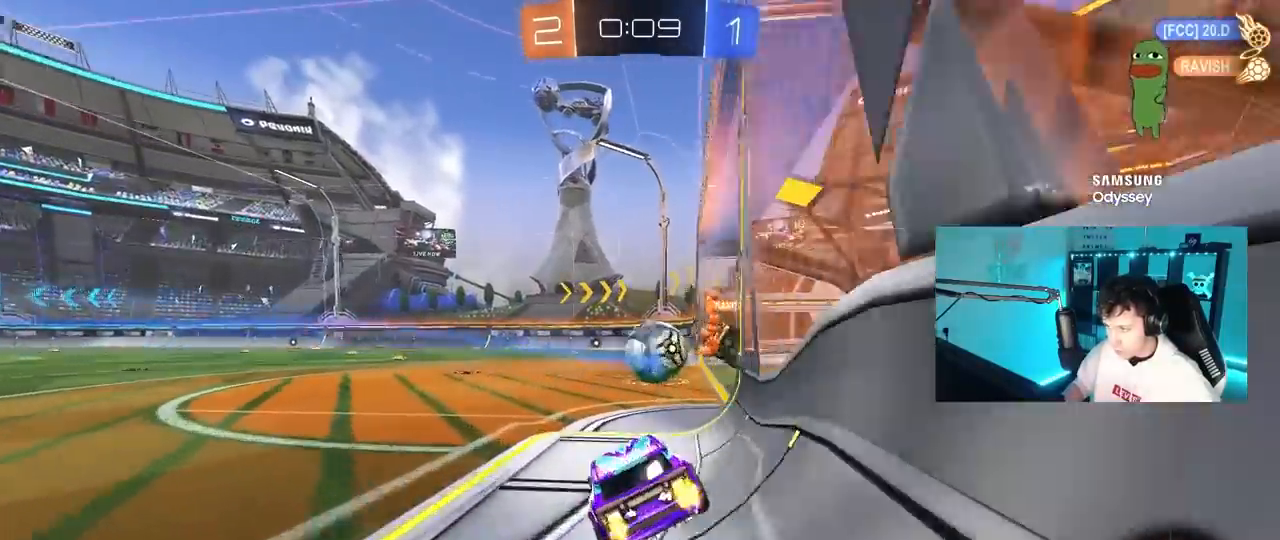
{"keys": ["d", "w"], "mouse": ["left"], "mouse_move": "still", "events": [[117, "d", "up"], [217, "a", "down"], [267, "a", "up"], [350, "d", "down"], [350, "mouse_left", "down"]]}
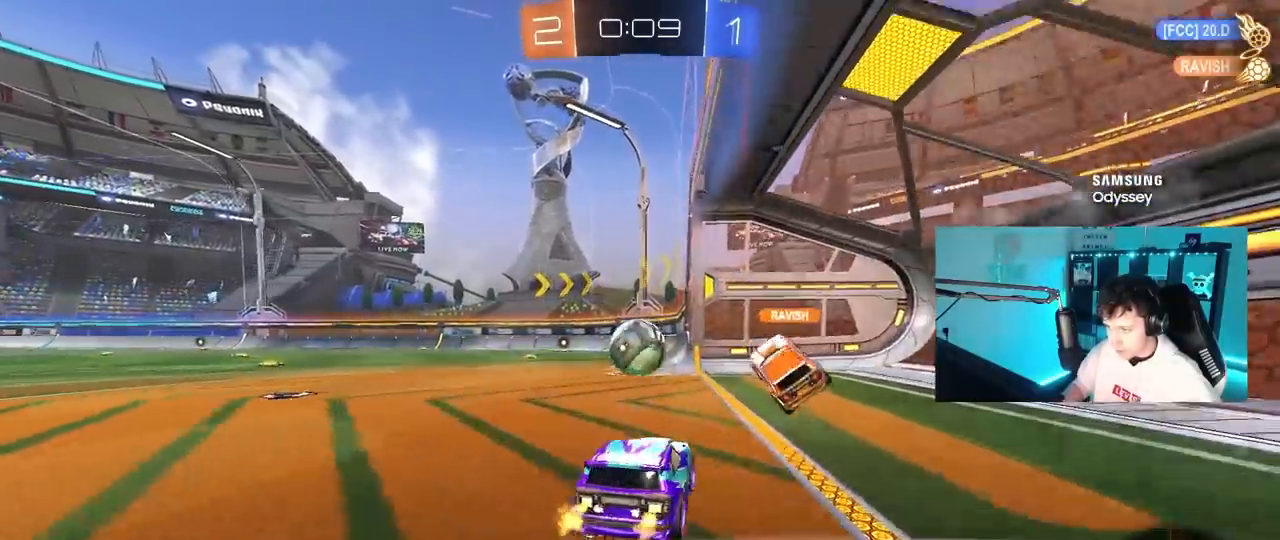
{"keys": ["a", "s", "shift"], "mouse": [], "mouse_move": "still", "events": [[50, "d", "up"], [50, "mouse_right", "down"], [100, "a", "down"], [100, "shift", "down"], [133, "mouse_left", "up"], [133, "mouse_right", "up"], [183, "mouse_right", "down"], [233, "s", "down"], [233, "w", "up"], [333, "mouse_right", "up"]]}
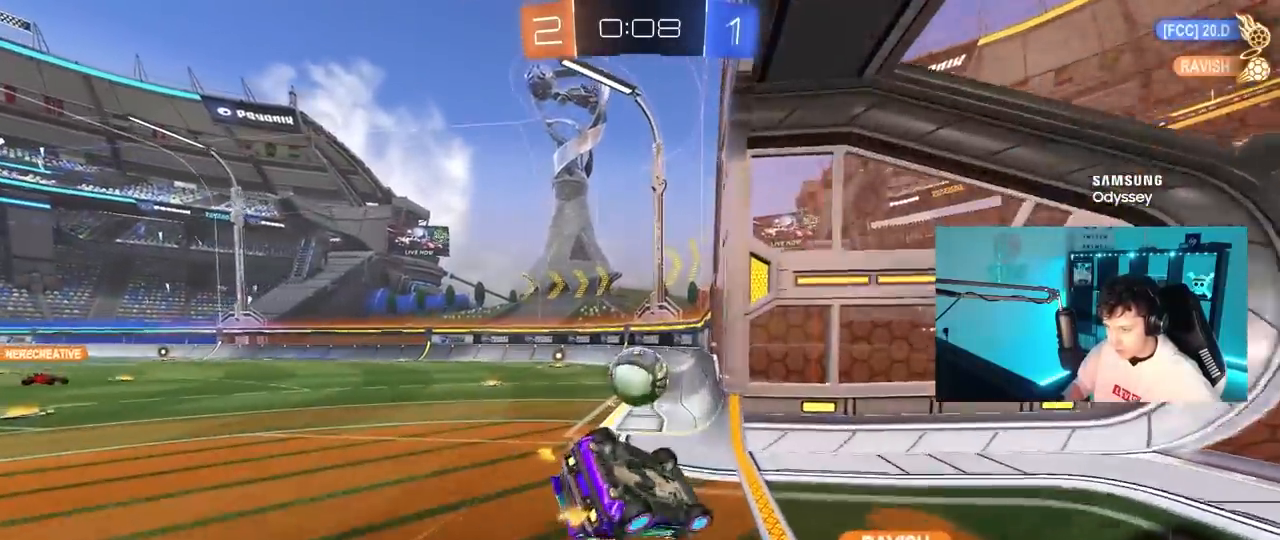
{"keys": ["a"], "mouse": [], "mouse_move": "still", "events": [[100, "s", "up"], [250, "s", "down"], [483, "s", "up"], [483, "shift", "up"]]}
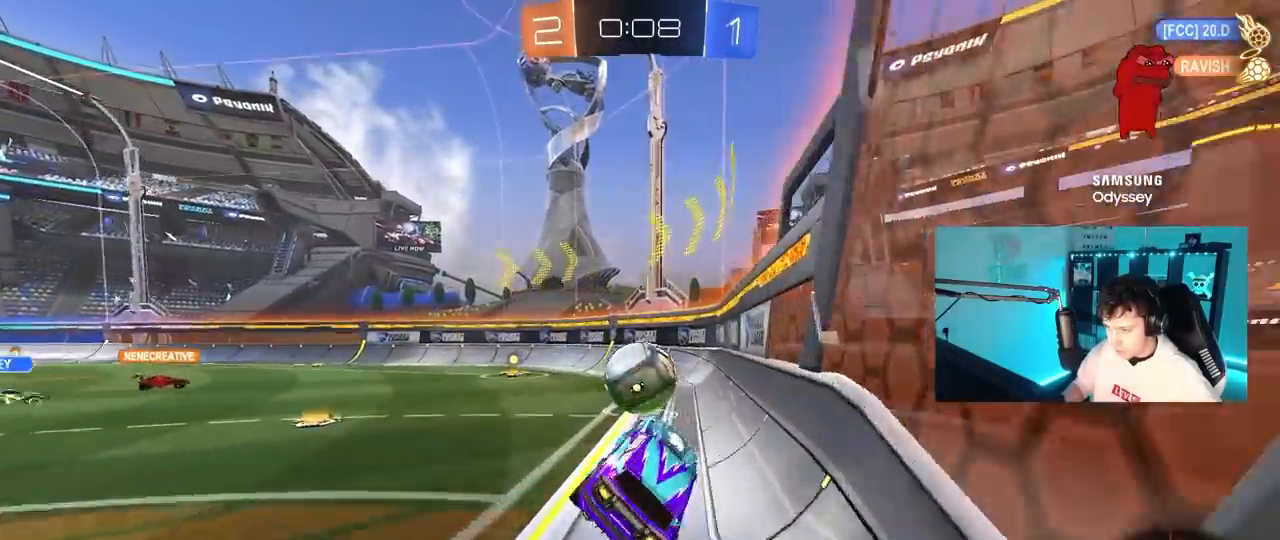
{"keys": ["a", "w"], "mouse": [], "mouse_move": "still", "events": [[33, "a", "up"], [167, "w", "down"], [217, "d", "down"], [400, "d", "up"], [500, "a", "down"]]}
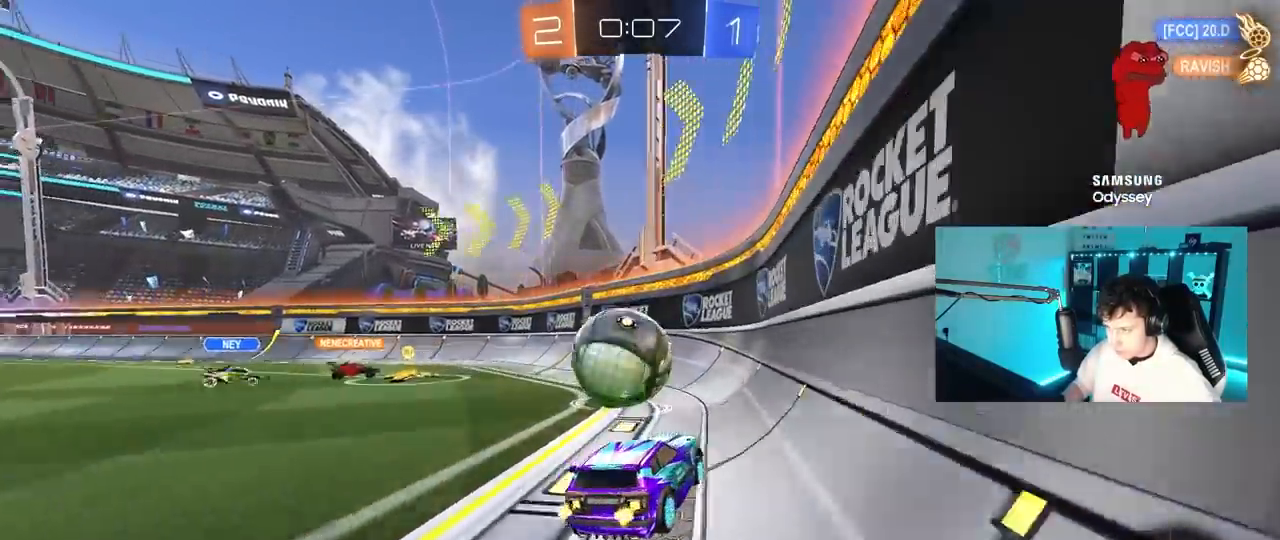
{"keys": ["a", "w"], "mouse": [], "mouse_move": "still", "events": [[50, "a", "up"], [133, "d", "down"], [183, "d", "up"], [317, "a", "down"]]}
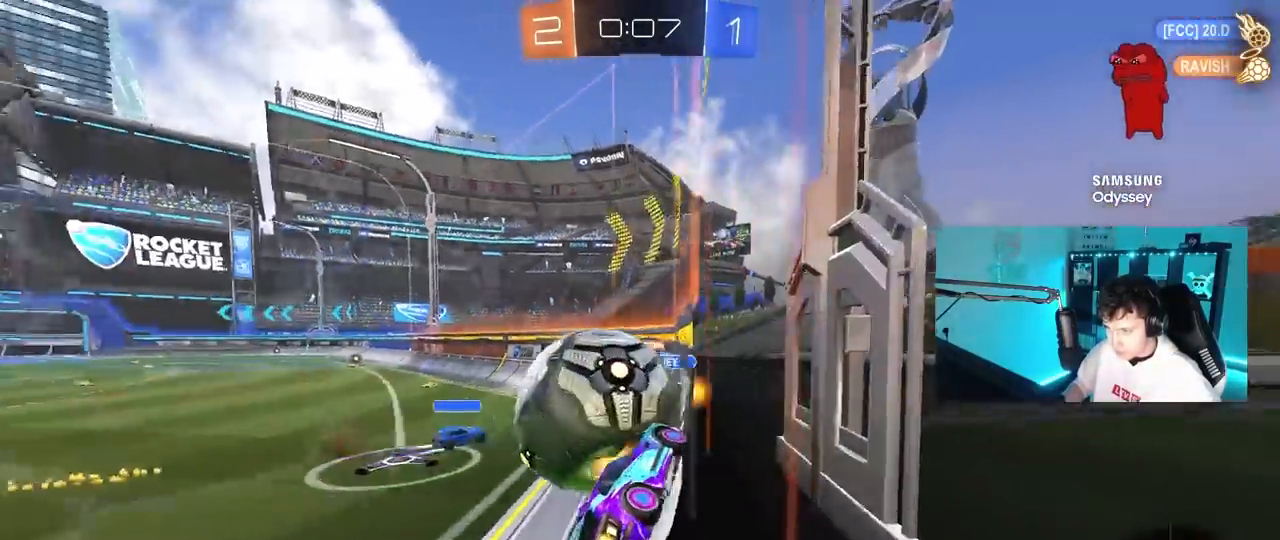
{"keys": ["a", "w"], "mouse": [], "mouse_move": "still", "events": [[100, "a", "up"], [100, "d", "down"], [250, "a", "down"], [250, "d", "up"], [333, "shift", "down"], [483, "shift", "up"]]}